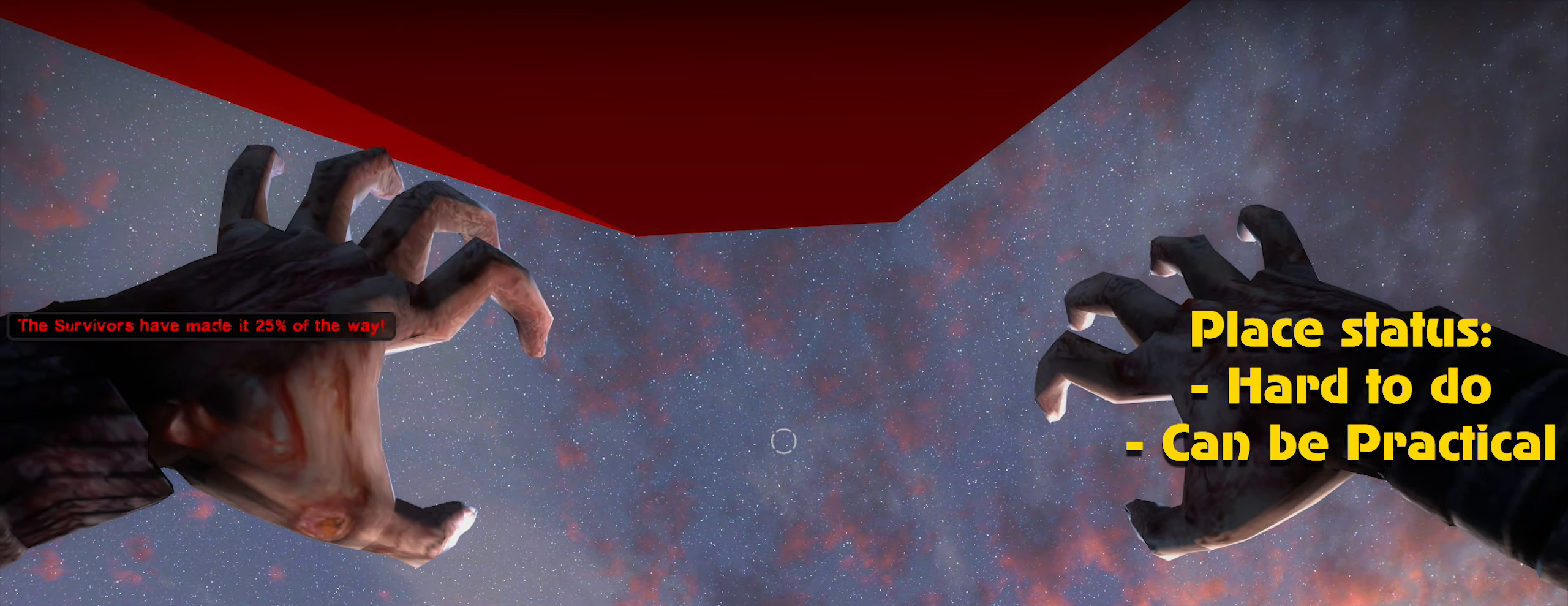
Gameplay with keyboard and mouse; each line is a JSON object with the keys and mouse buttons held at the frame after it. "events" lists presses ("down") and releases ("up") of "1", "2", "3", "4", "5", "a", "alt", "c", "caps_lock", "ctrl", "d", "e", "f", "g", "q", "r", "s", "shift", "space", "t", "tab", "v", "w", "x", "z", "mouse_left", "mouse_wheel" and "mouse_right" between this image and that frame as [ms after this image, input, new state], when the widget could be followed in between. "mouse_left", "mouse_wheel", "mouse_right" = the "left", "wheel", "right" buttons of the "mouse" list. No other keys are recorded. "wheel" means that the mouse wheel is clicked or scrolled. Not read: mouse_move.
{"keys": ["s"], "mouse": ["left"], "events": [[17, "mouse_left", "down"], [67, "mouse_left", "up"], [150, "mouse_left", "down"], [250, "mouse_left", "up"], [350, "mouse_left", "down"], [384, "mouse_left", "up"], [484, "mouse_left", "down"]]}
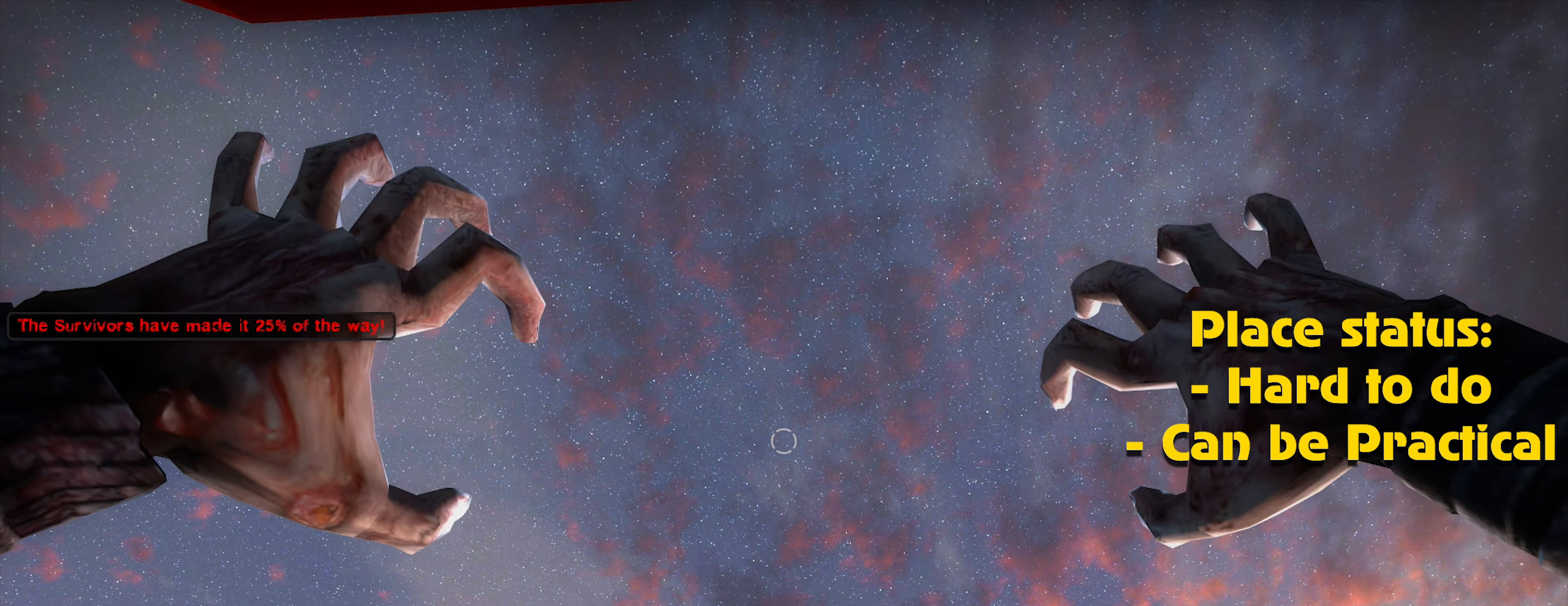
{"keys": ["s"], "mouse": ["left"], "events": [[84, "mouse_left", "up"], [167, "mouse_left", "down"], [267, "mouse_left", "up"], [317, "mouse_left", "down"], [400, "mouse_left", "up"], [500, "mouse_left", "down"]]}
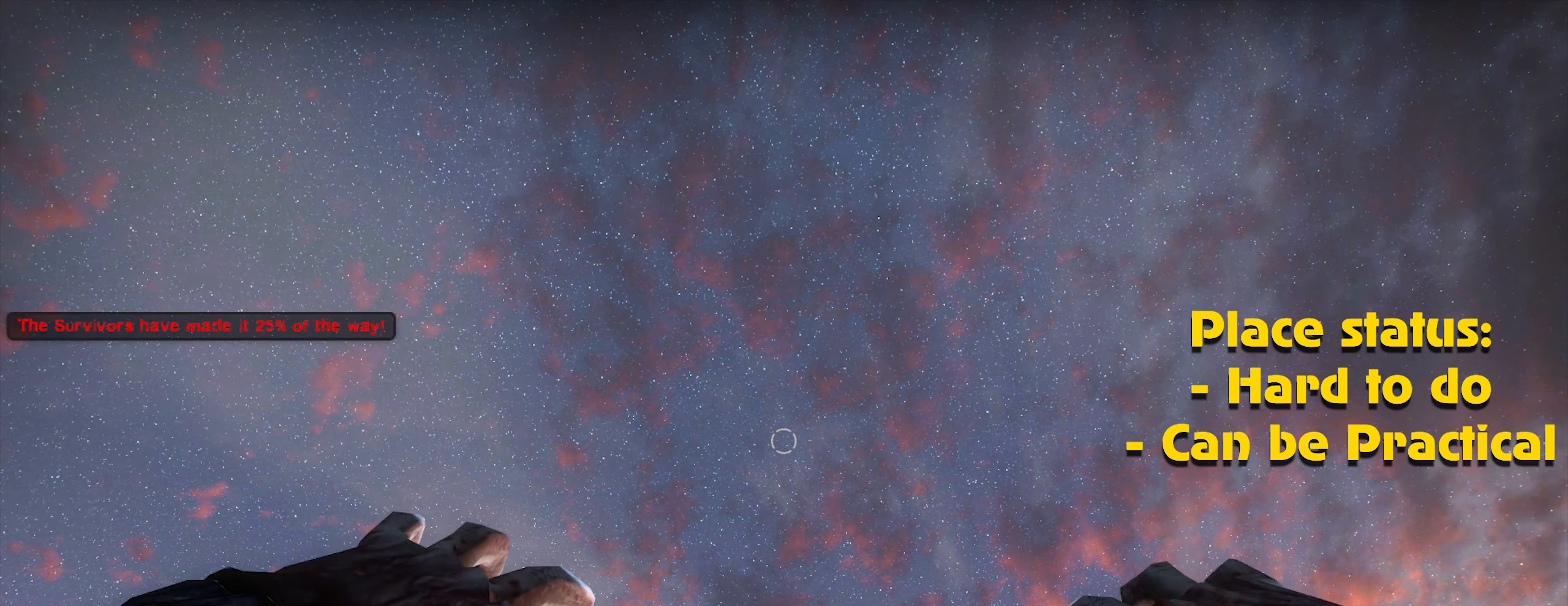
{"keys": ["ctrl", "s"], "mouse": [], "events": [[100, "mouse_left", "up"], [133, "mouse_left", "down"], [233, "mouse_left", "up"], [383, "ctrl", "down"]]}
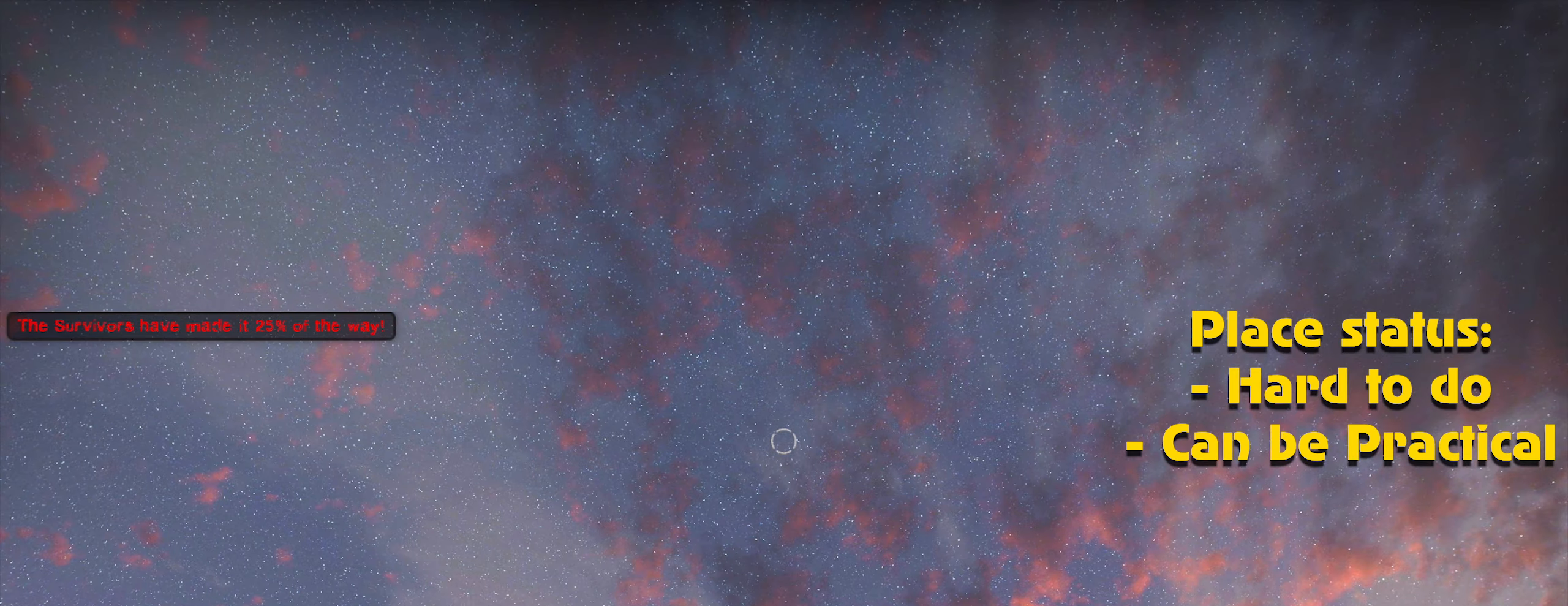
{"keys": ["ctrl"], "mouse": [], "events": [[350, "s", "up"]]}
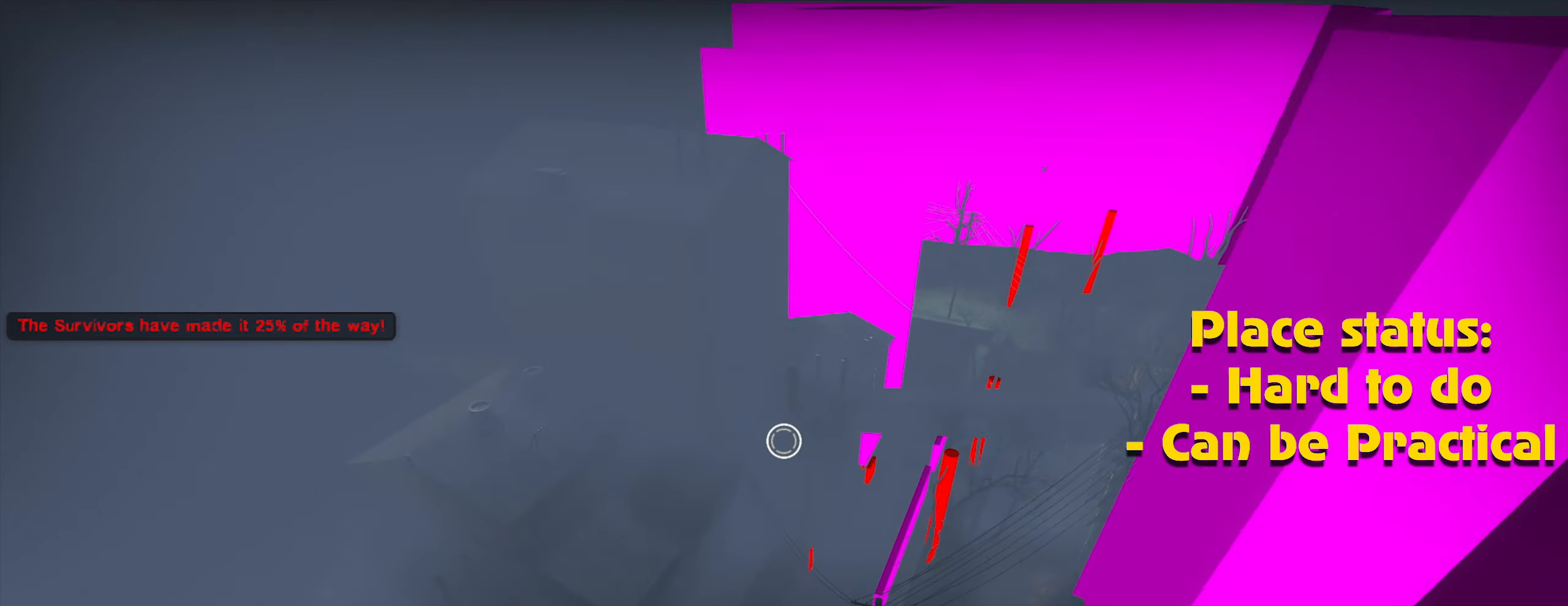
{"keys": ["ctrl"], "mouse": [], "events": []}
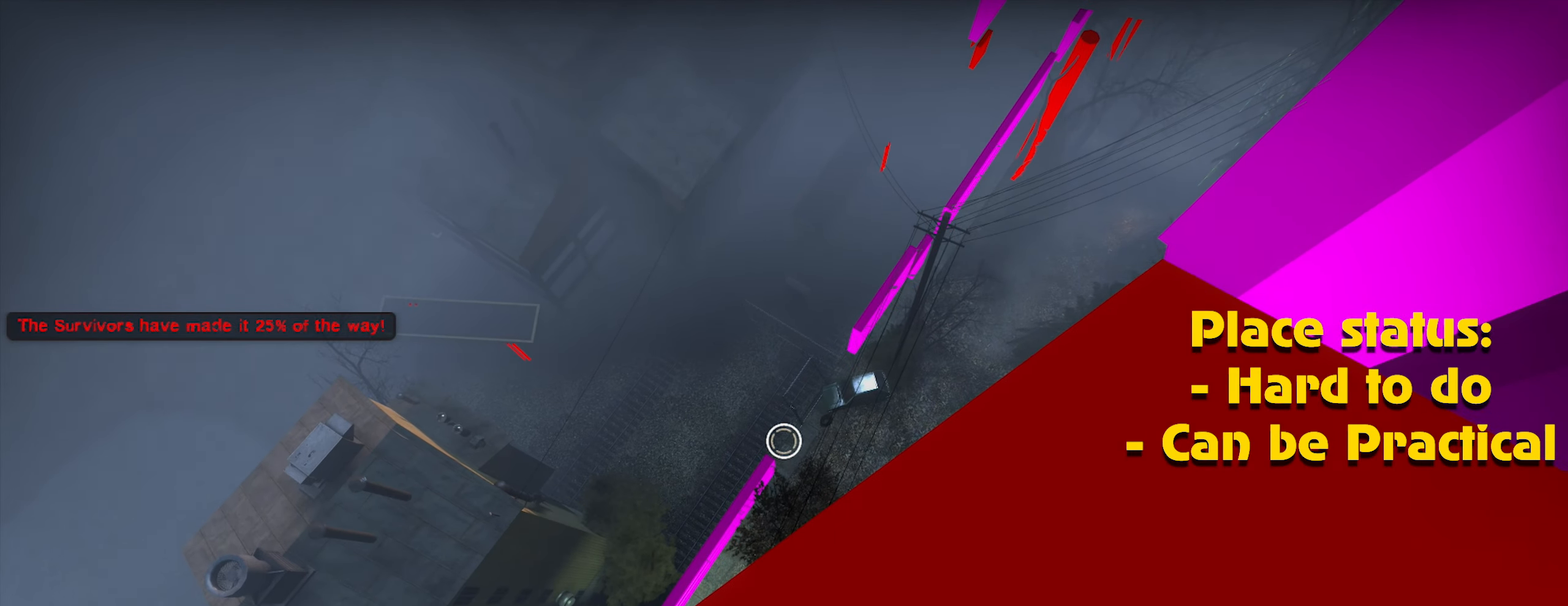
{"keys": ["ctrl"], "mouse": [], "events": []}
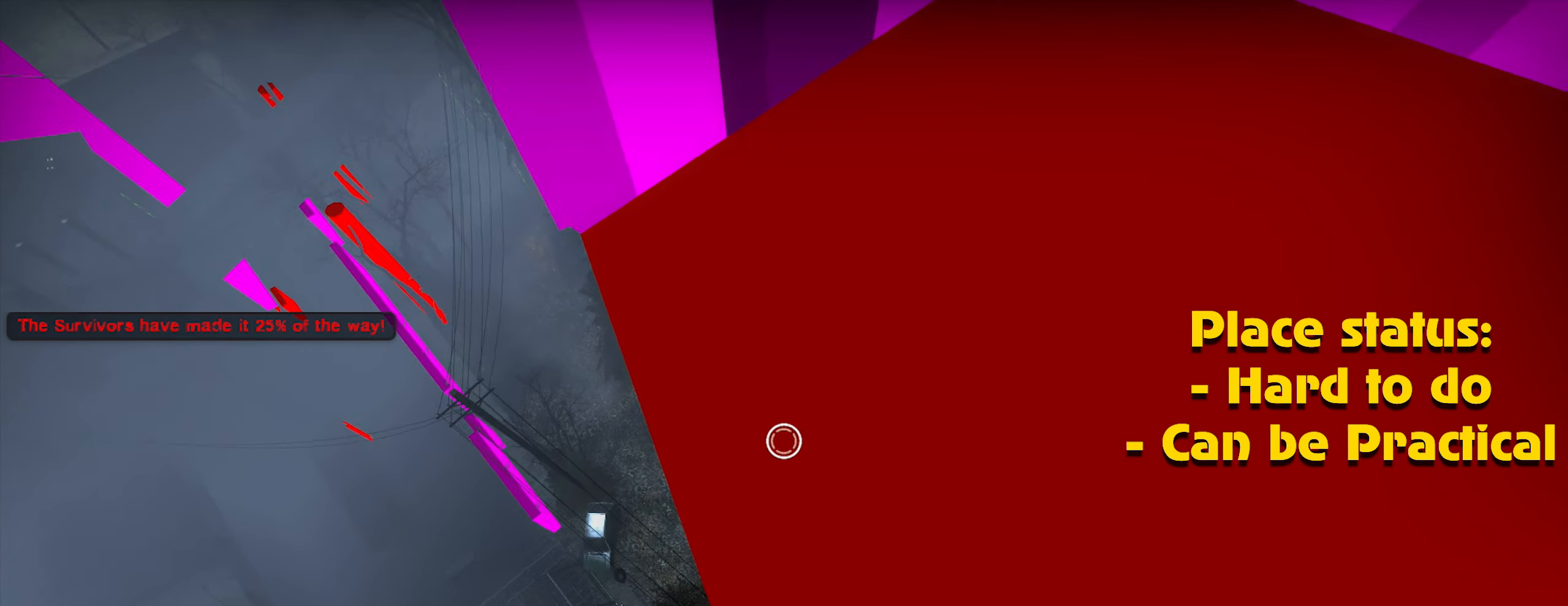
{"keys": ["ctrl"], "mouse": [], "events": []}
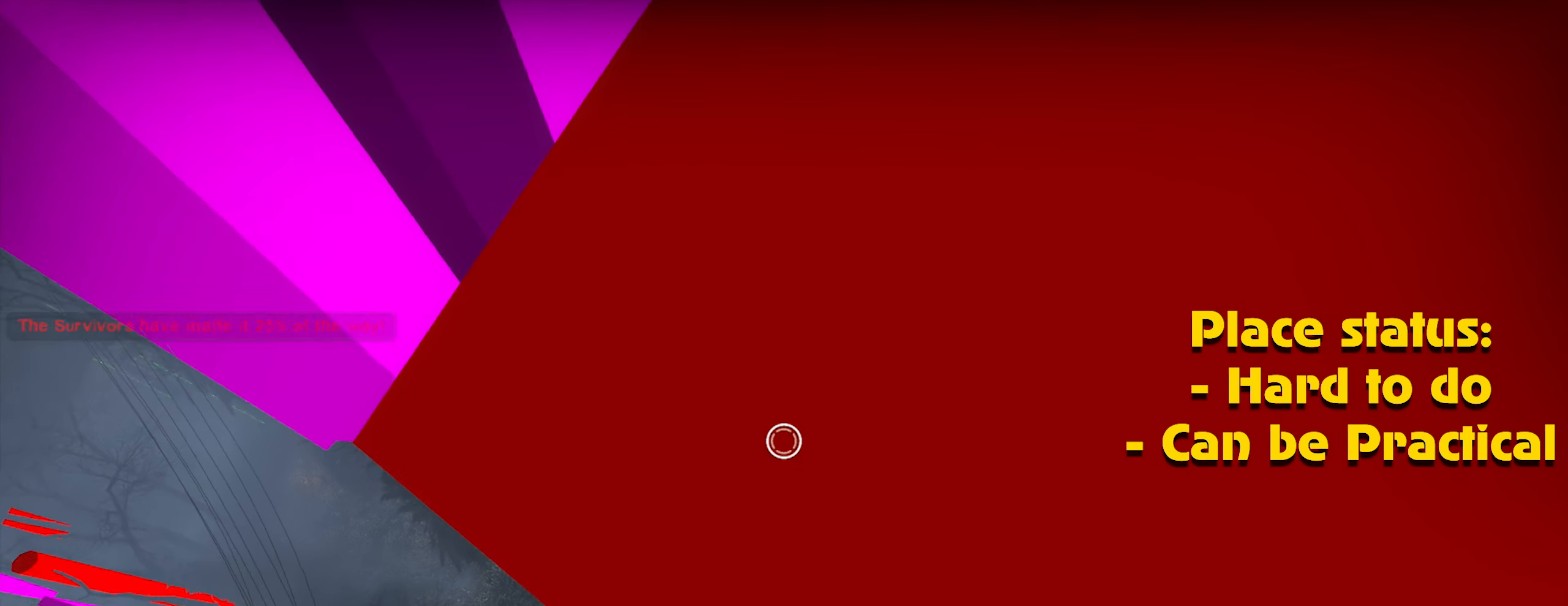
{"keys": ["ctrl"], "mouse": [], "events": [[266, "d", "down"], [266, "w", "down"], [366, "d", "up"], [366, "w", "up"]]}
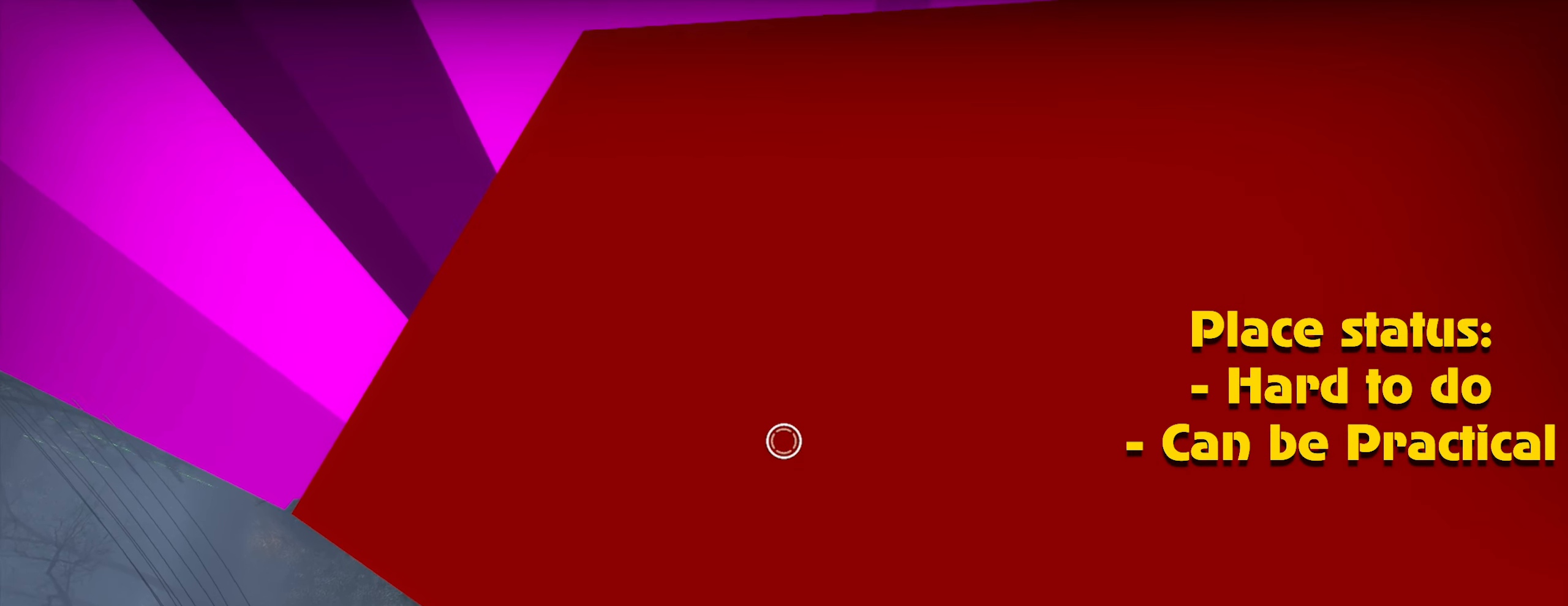
{"keys": ["ctrl"], "mouse": [], "events": []}
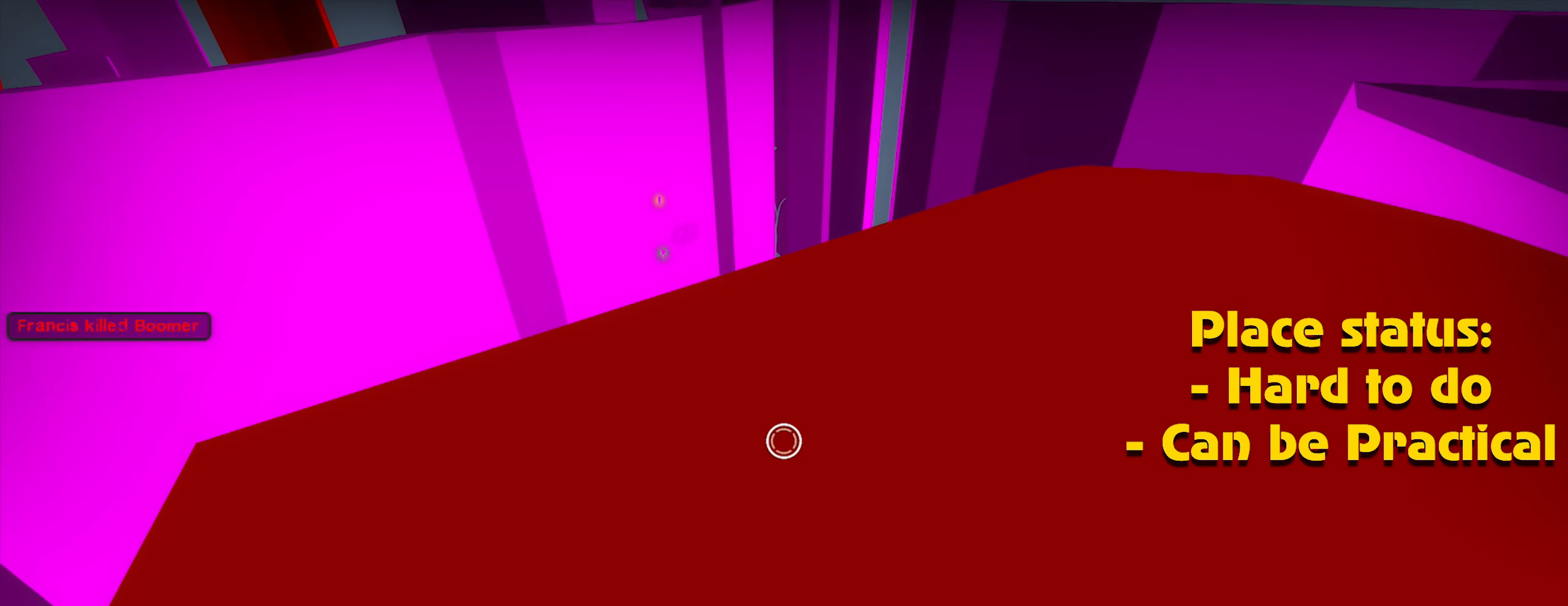
{"keys": ["ctrl"], "mouse": [], "events": []}
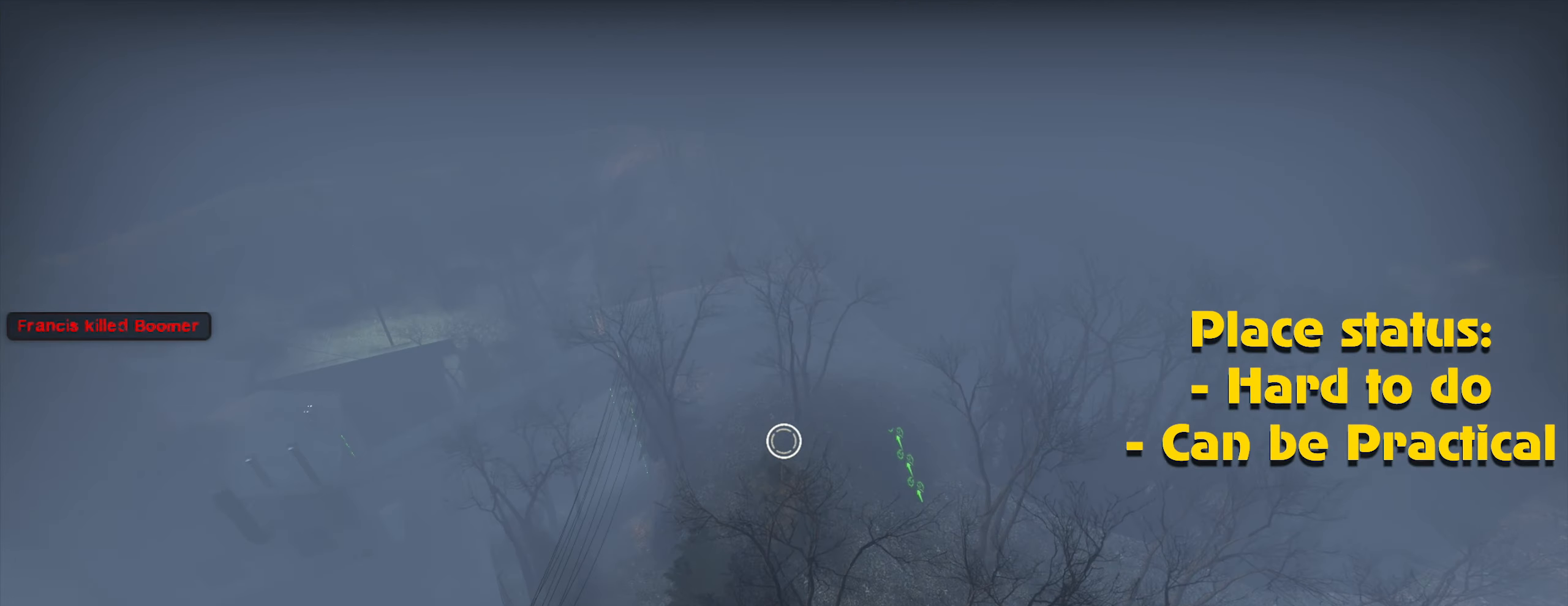
{"keys": ["ctrl"], "mouse": [], "events": []}
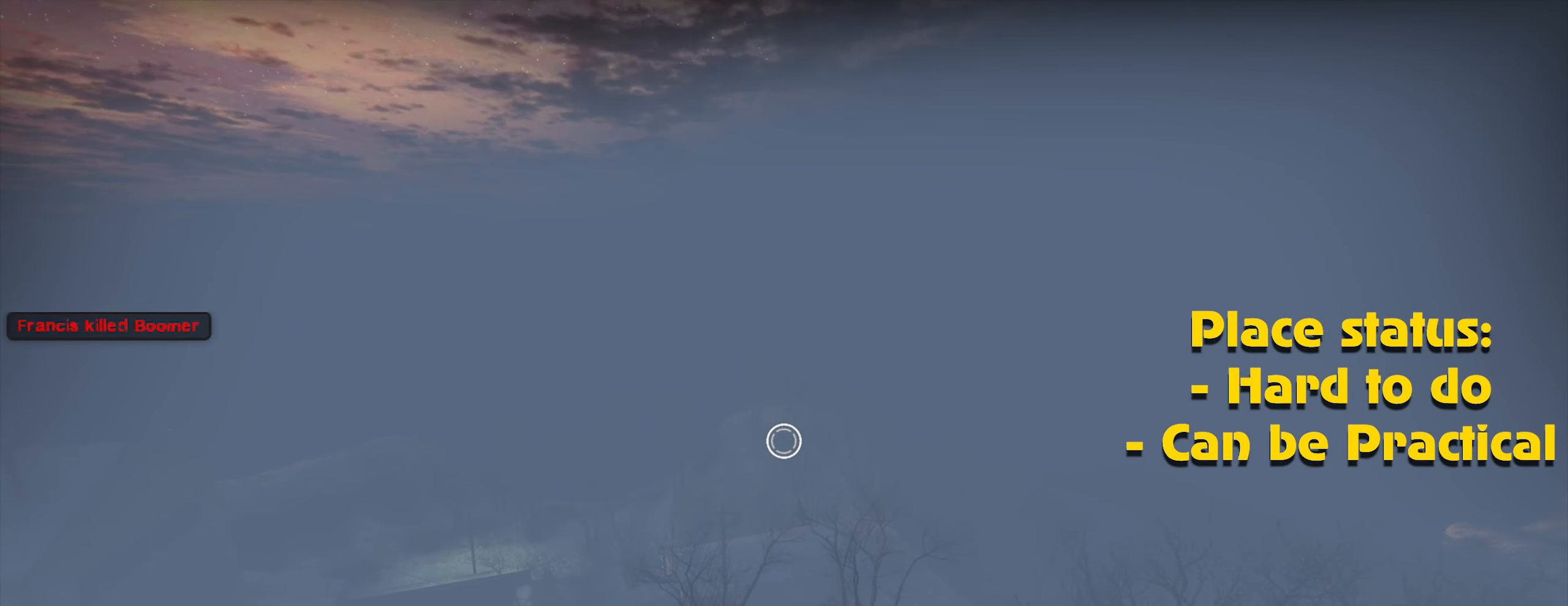
{"keys": ["ctrl"], "mouse": [], "events": []}
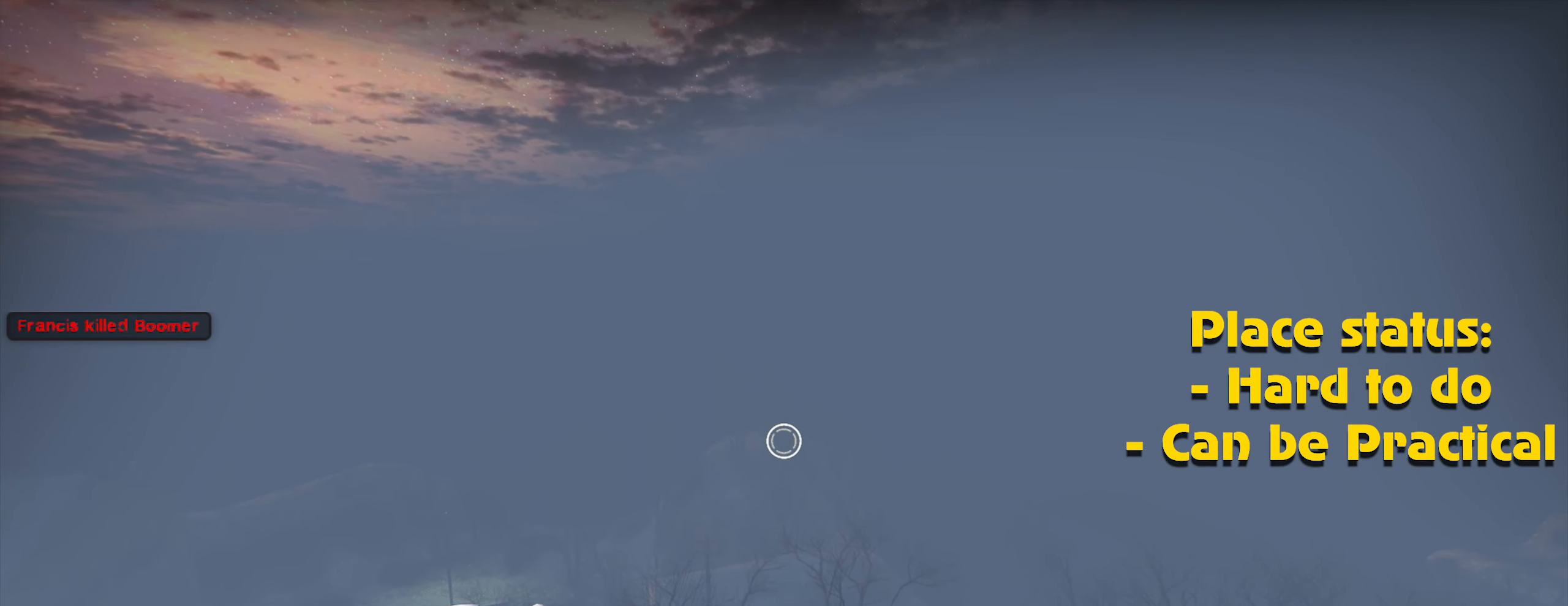
{"keys": ["ctrl", "w"], "mouse": ["left"], "events": [[350, "w", "down"], [400, "mouse_left", "down"]]}
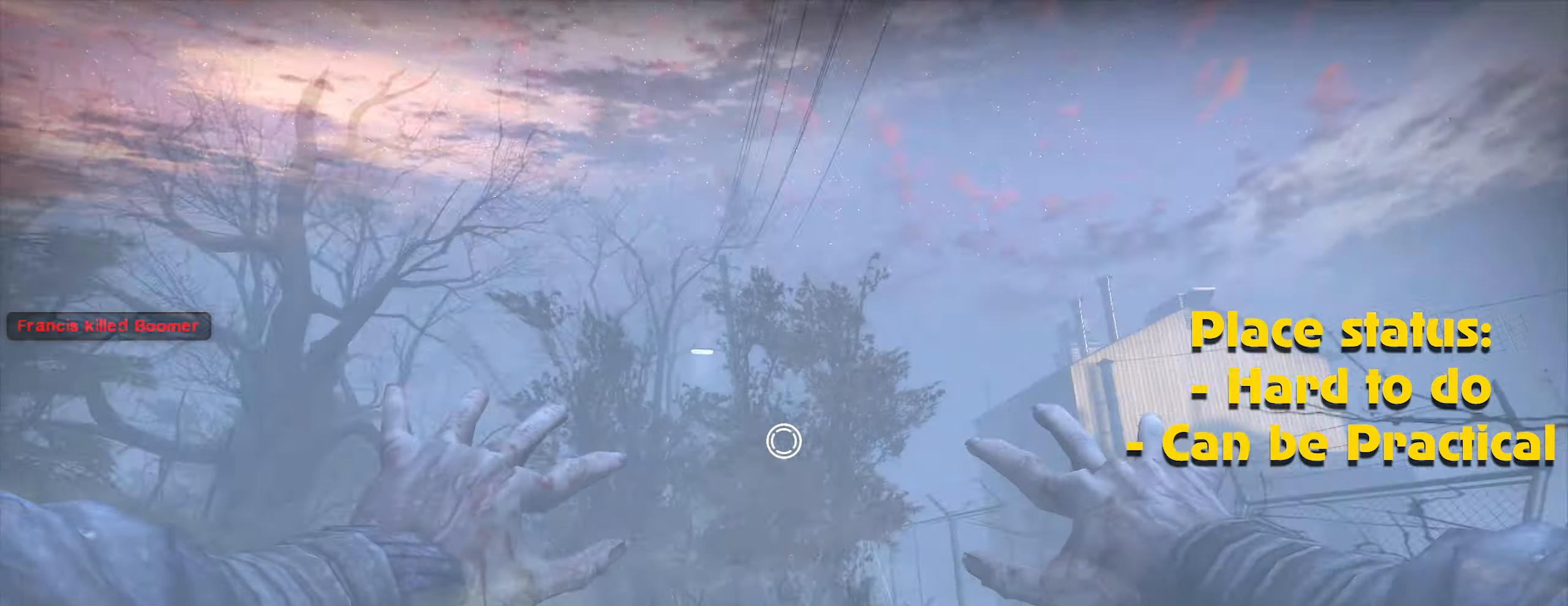
{"keys": ["w"], "mouse": [], "events": [[17, "mouse_left", "up"], [250, "ctrl", "up"]]}
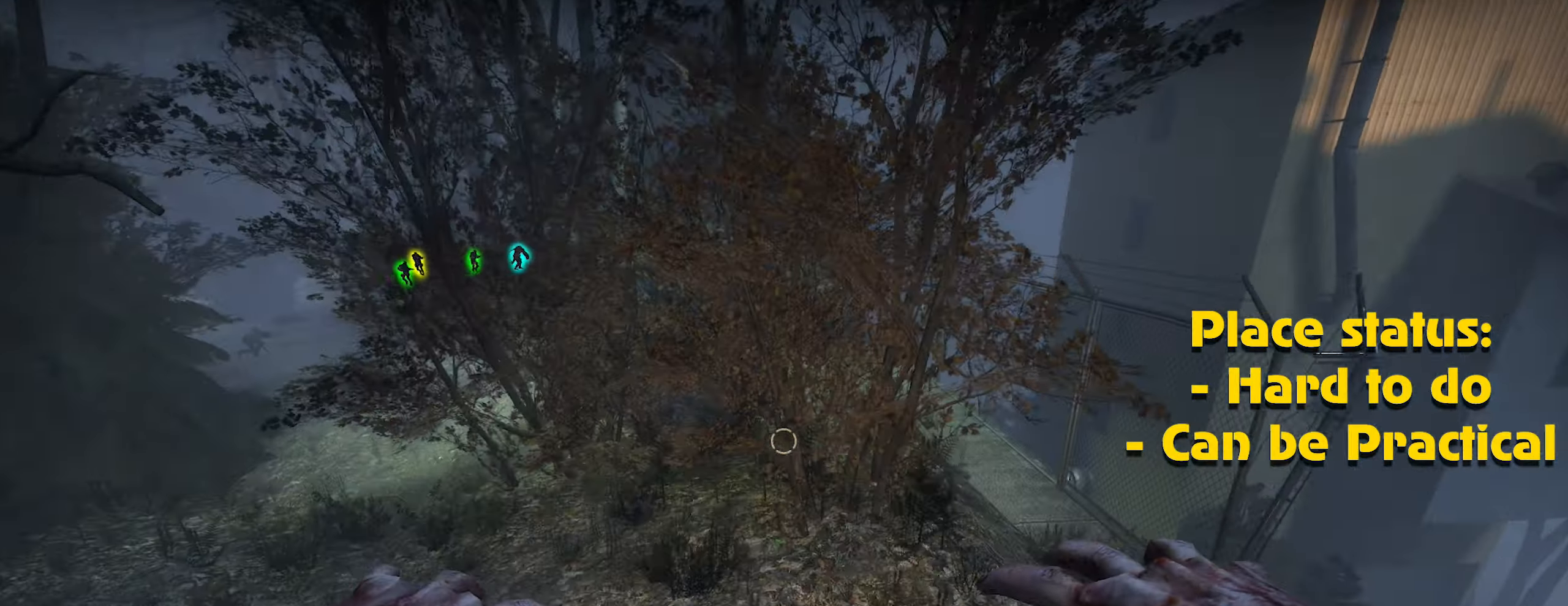
{"keys": ["w"], "mouse": [], "events": []}
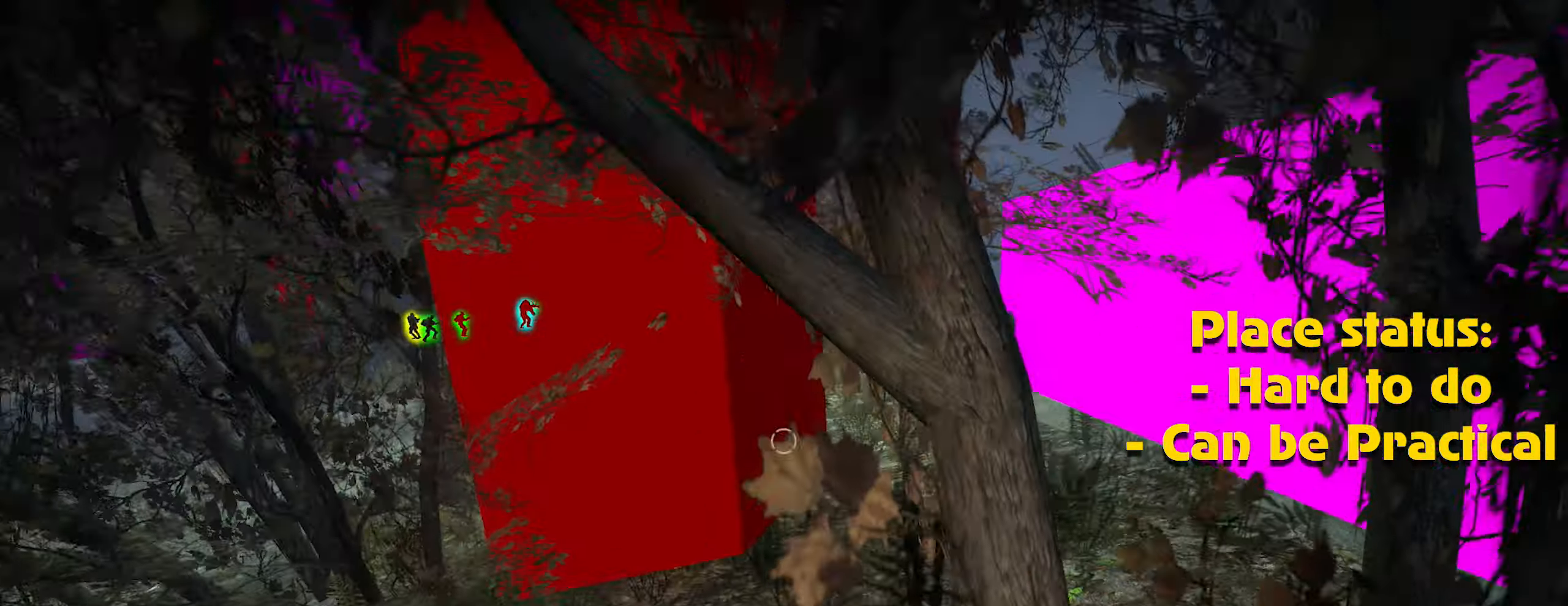
{"keys": ["w"], "mouse": [], "events": [[283, "d", "down"], [467, "d", "up"]]}
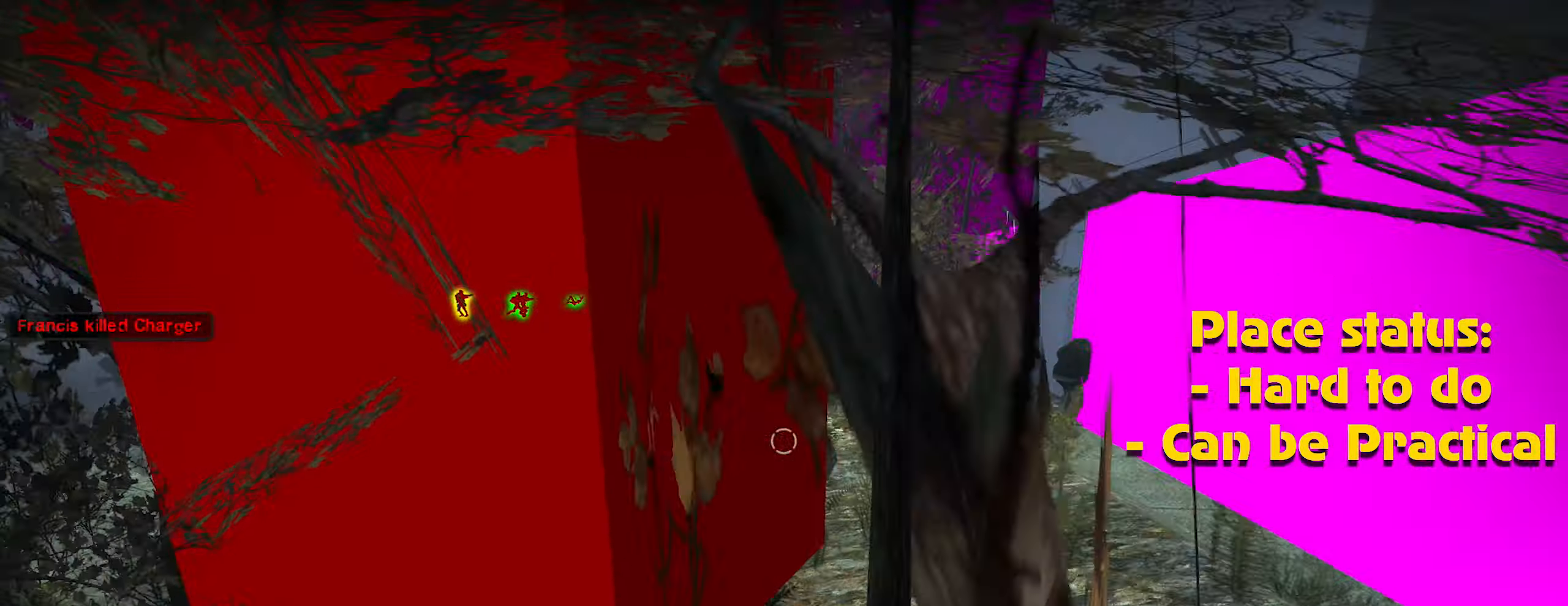
{"keys": ["ctrl", "w"], "mouse": [], "events": [[133, "ctrl", "down"], [333, "a", "down"], [467, "a", "up"]]}
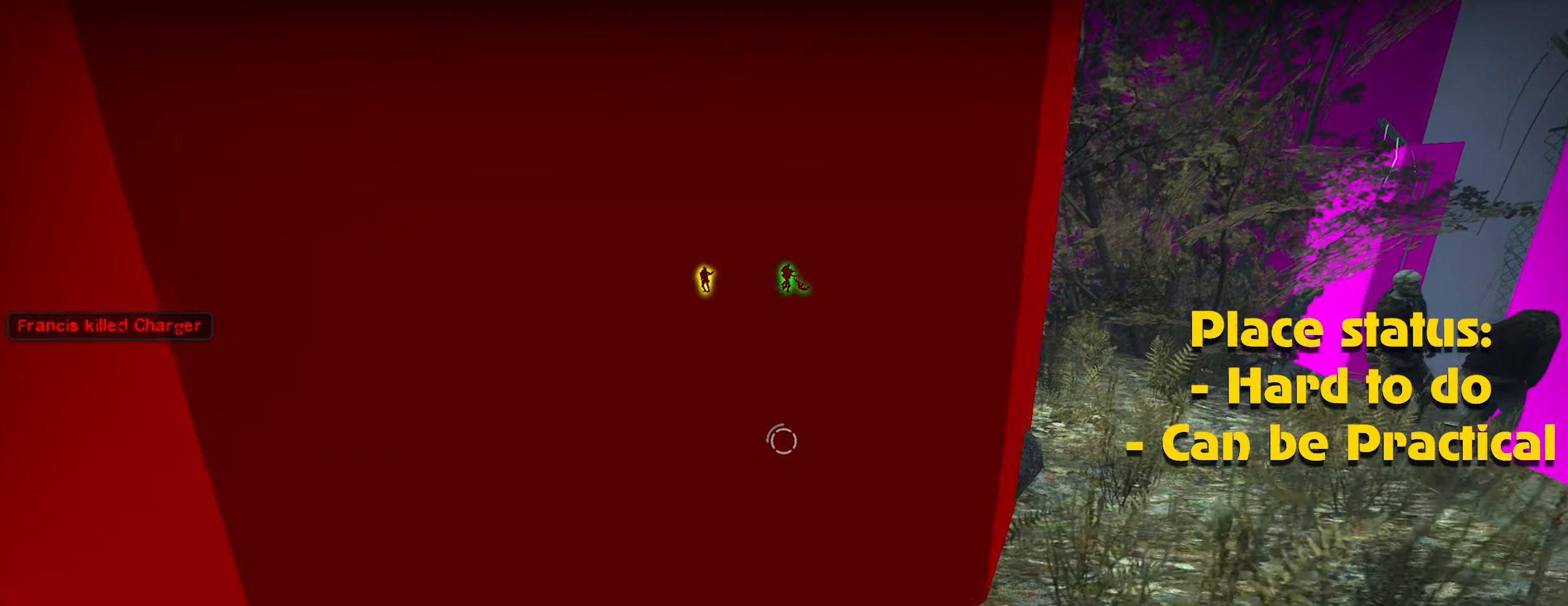
{"keys": ["a", "ctrl"], "mouse": [], "events": [[167, "a", "down"], [350, "w", "up"]]}
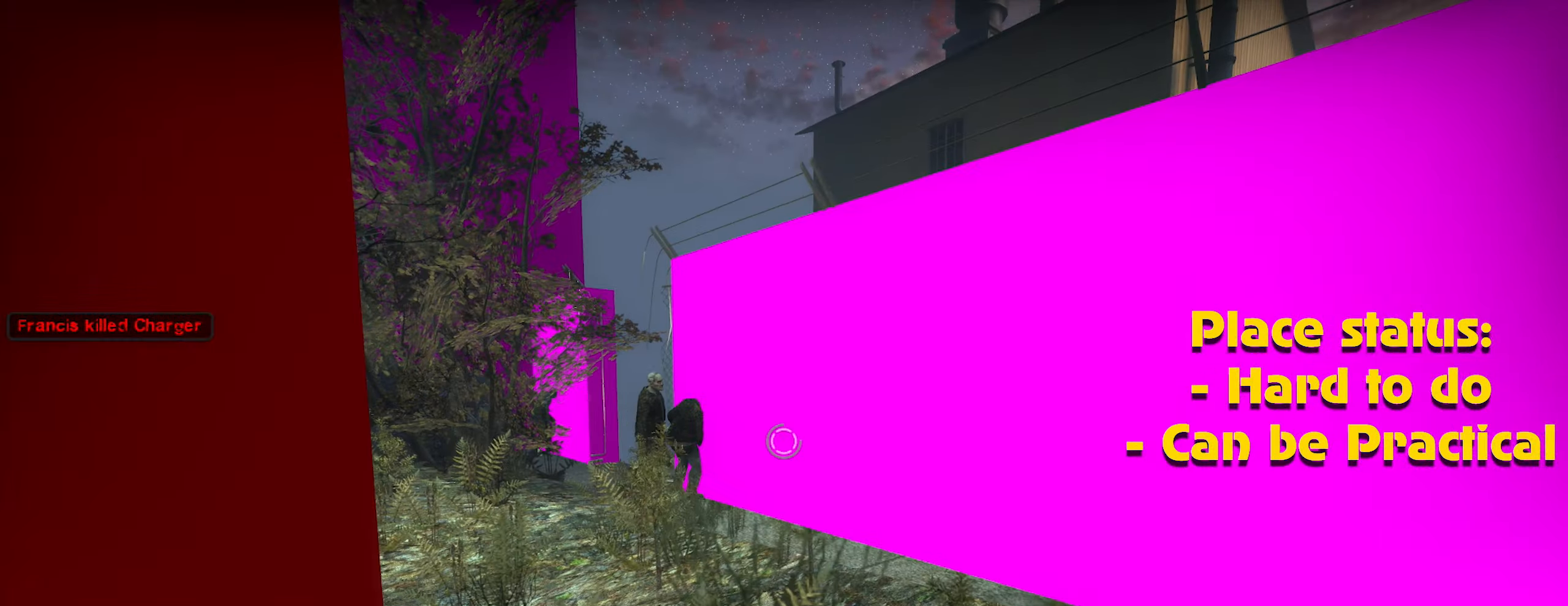
{"keys": ["ctrl"], "mouse": [], "events": [[267, "s", "down"], [317, "a", "up"], [450, "s", "up"]]}
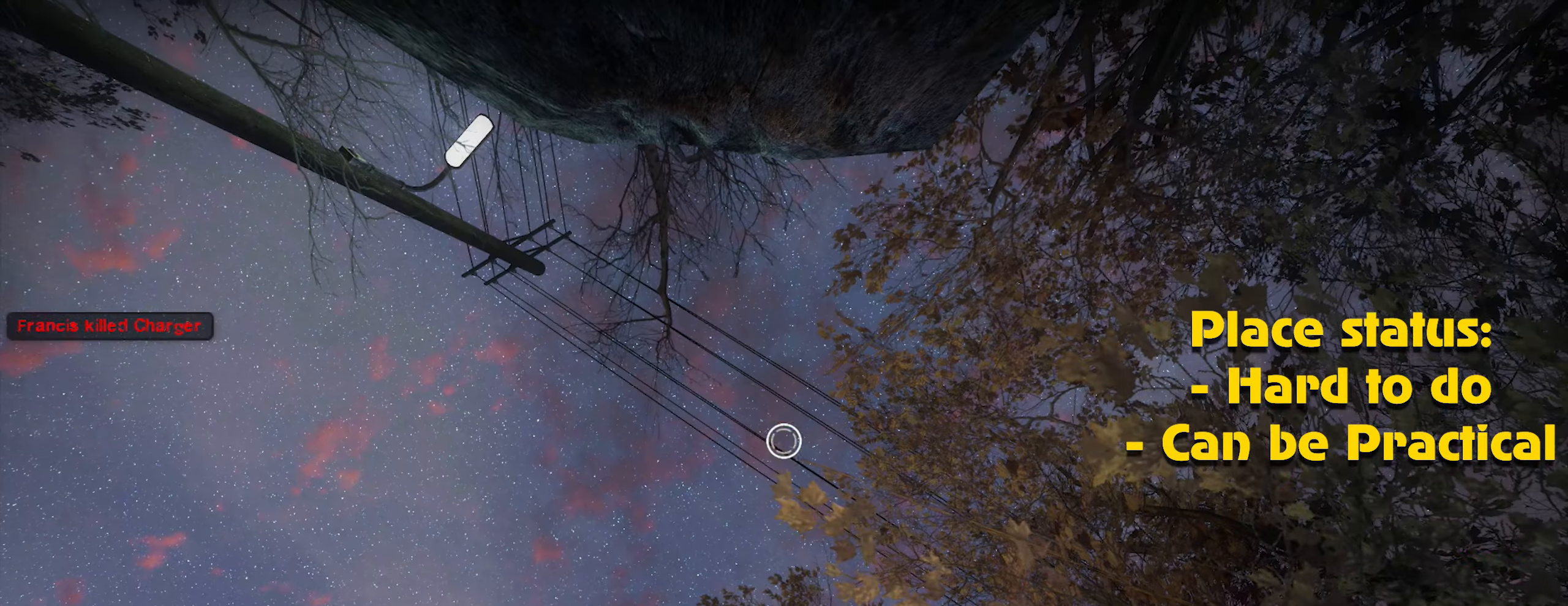
{"keys": [], "mouse": [], "events": [[100, "mouse_left", "down"], [183, "mouse_left", "up"], [467, "ctrl", "up"]]}
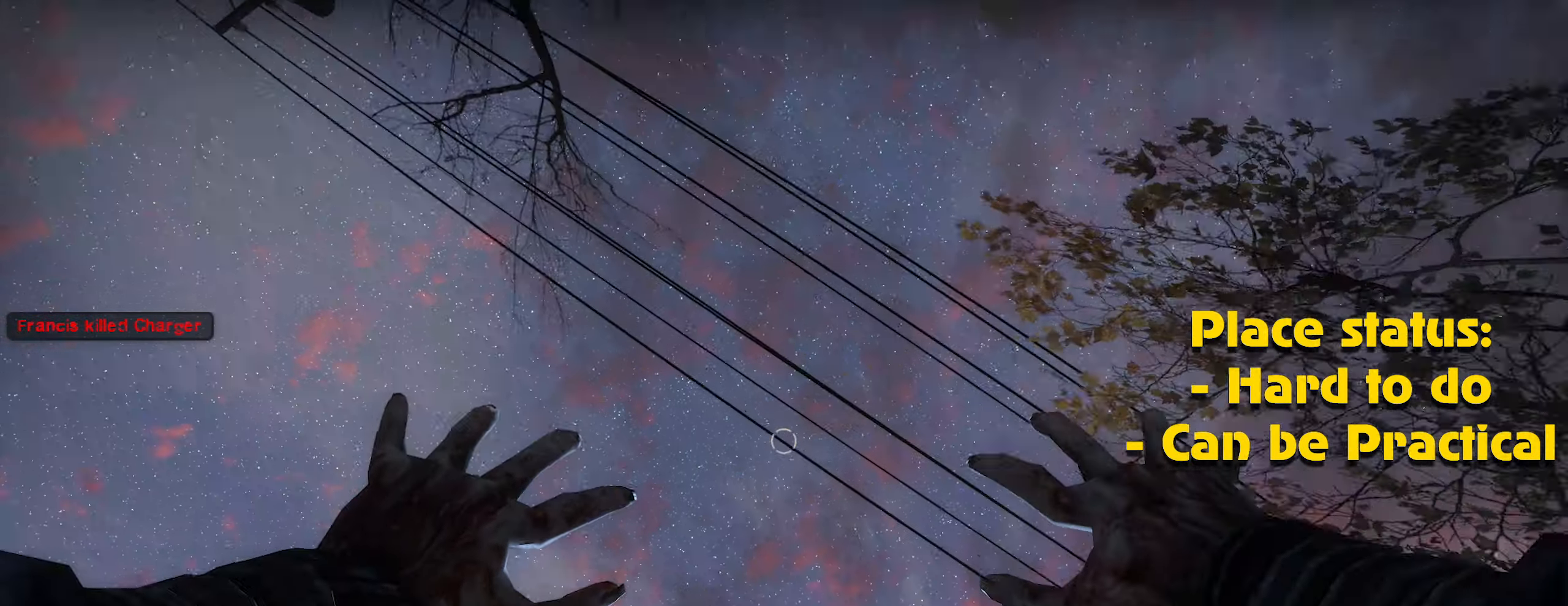
{"keys": ["s"], "mouse": ["left"], "events": [[17, "s", "down"], [67, "mouse_left", "down"], [167, "mouse_left", "up"], [317, "mouse_left", "down"], [333, "mouse_left", "up"], [450, "mouse_left", "down"]]}
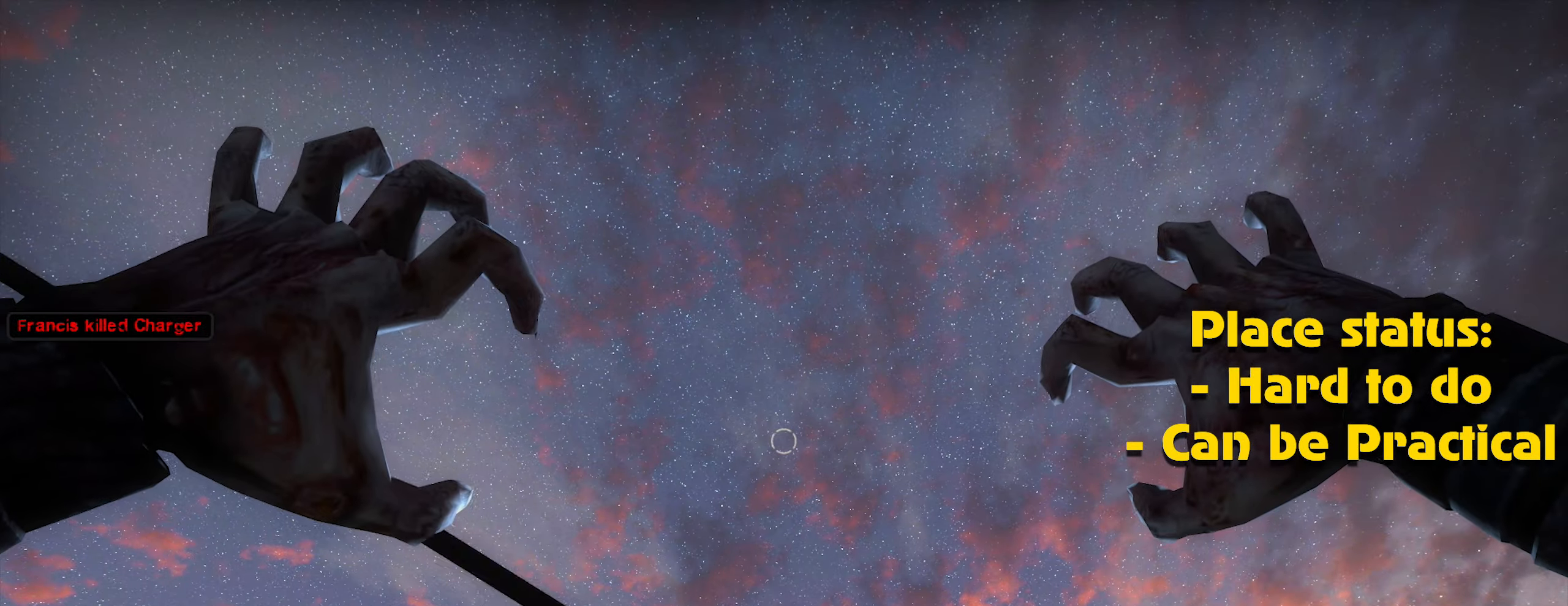
{"keys": ["s", "tab"], "mouse": [], "events": [[33, "mouse_left", "up"], [133, "mouse_left", "down"], [133, "tab", "down"], [233, "mouse_left", "up"], [267, "mouse_left", "down"], [350, "mouse_left", "up"], [467, "mouse_left", "down"], [500, "mouse_left", "up"]]}
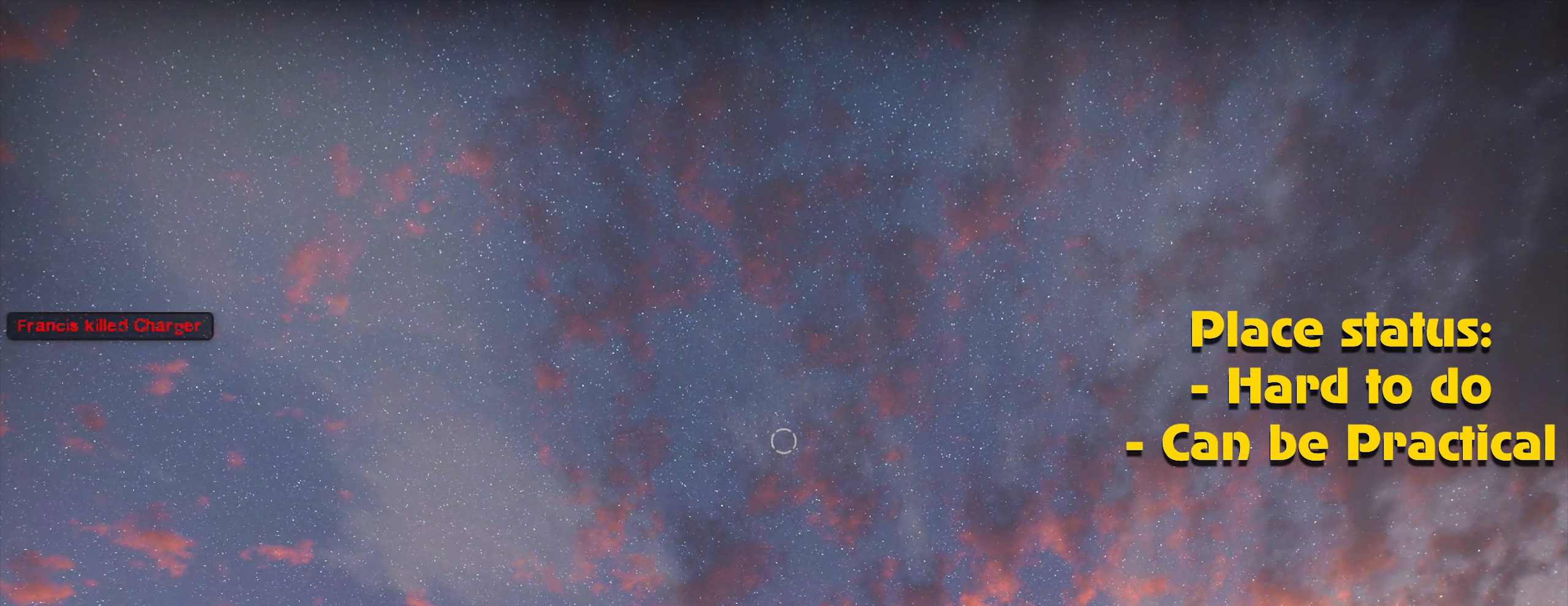
{"keys": ["s", "tab"], "mouse": ["left"], "events": [[100, "mouse_left", "down"], [200, "mouse_left", "up"], [284, "mouse_left", "down"], [384, "mouse_left", "up"], [467, "mouse_left", "down"]]}
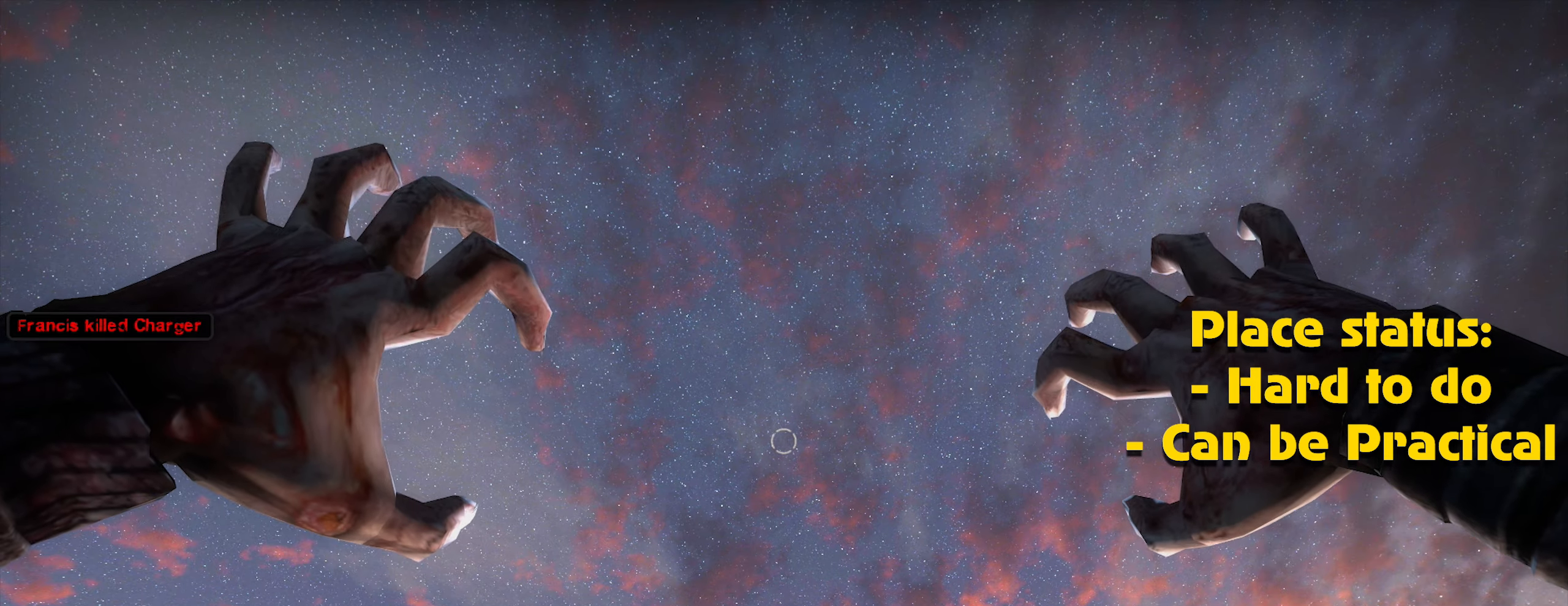
{"keys": ["s", "tab"], "mouse": ["left"], "events": [[17, "mouse_left", "up"], [117, "mouse_left", "down"], [217, "mouse_left", "up"], [300, "mouse_left", "down"], [350, "mouse_left", "up"], [450, "mouse_left", "down"]]}
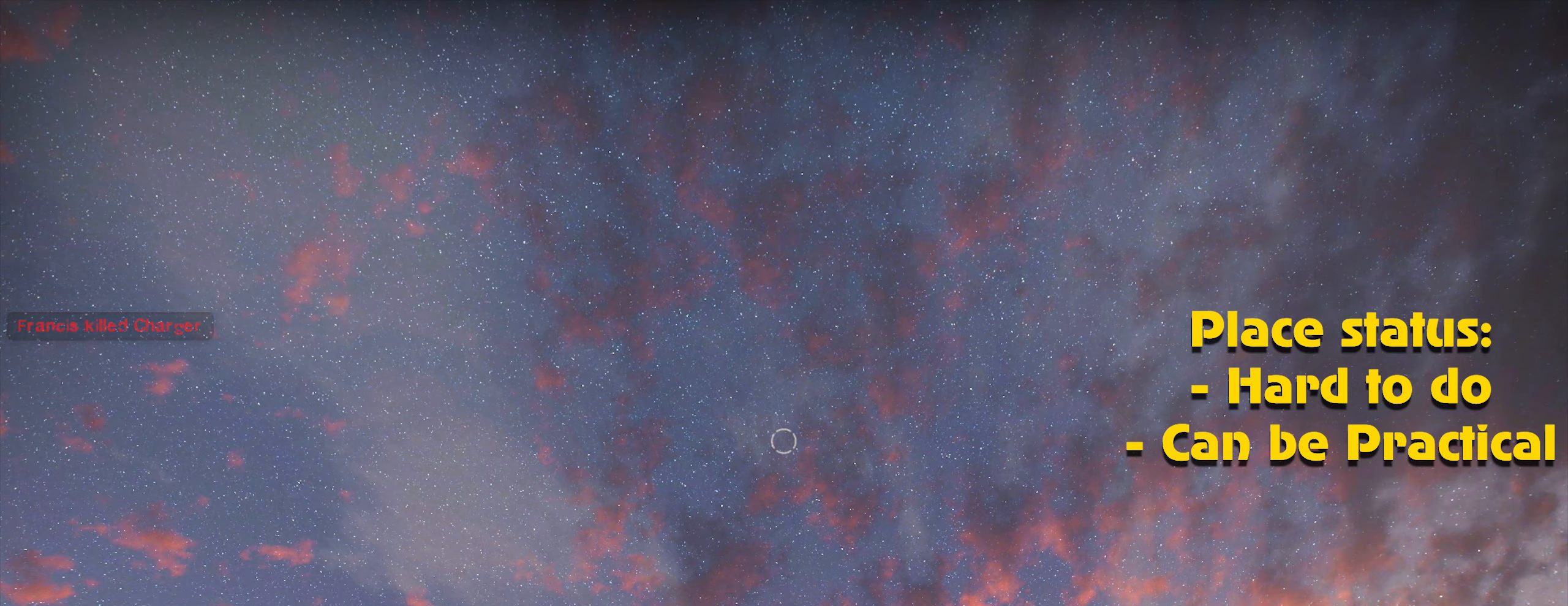
{"keys": ["s", "tab"], "mouse": ["left"], "events": [[34, "mouse_left", "up"], [134, "mouse_left", "down"], [217, "mouse_left", "up"], [317, "mouse_left", "down"], [417, "mouse_left", "up"], [467, "mouse_left", "down"]]}
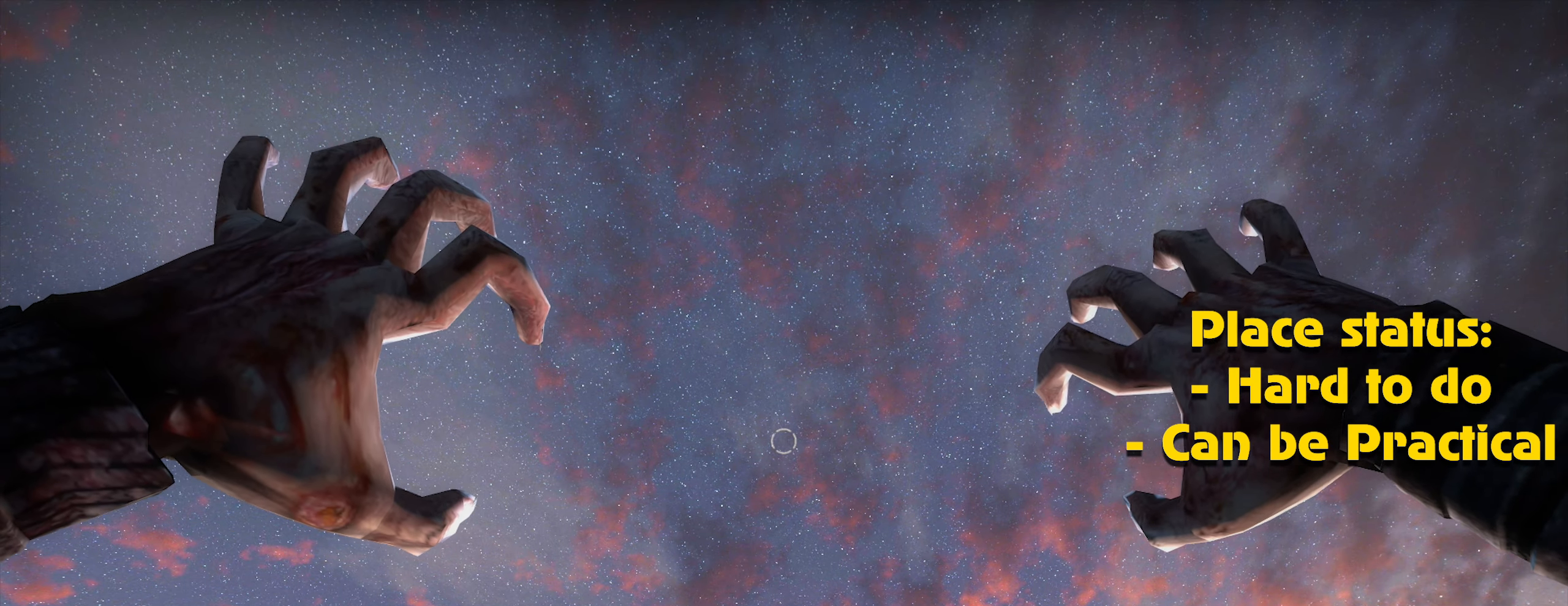
{"keys": ["s"], "mouse": ["left"], "events": [[17, "tab", "up"], [50, "mouse_left", "up"], [134, "mouse_left", "down"], [234, "mouse_left", "up"], [334, "mouse_left", "down"], [384, "mouse_left", "up"], [467, "mouse_left", "down"]]}
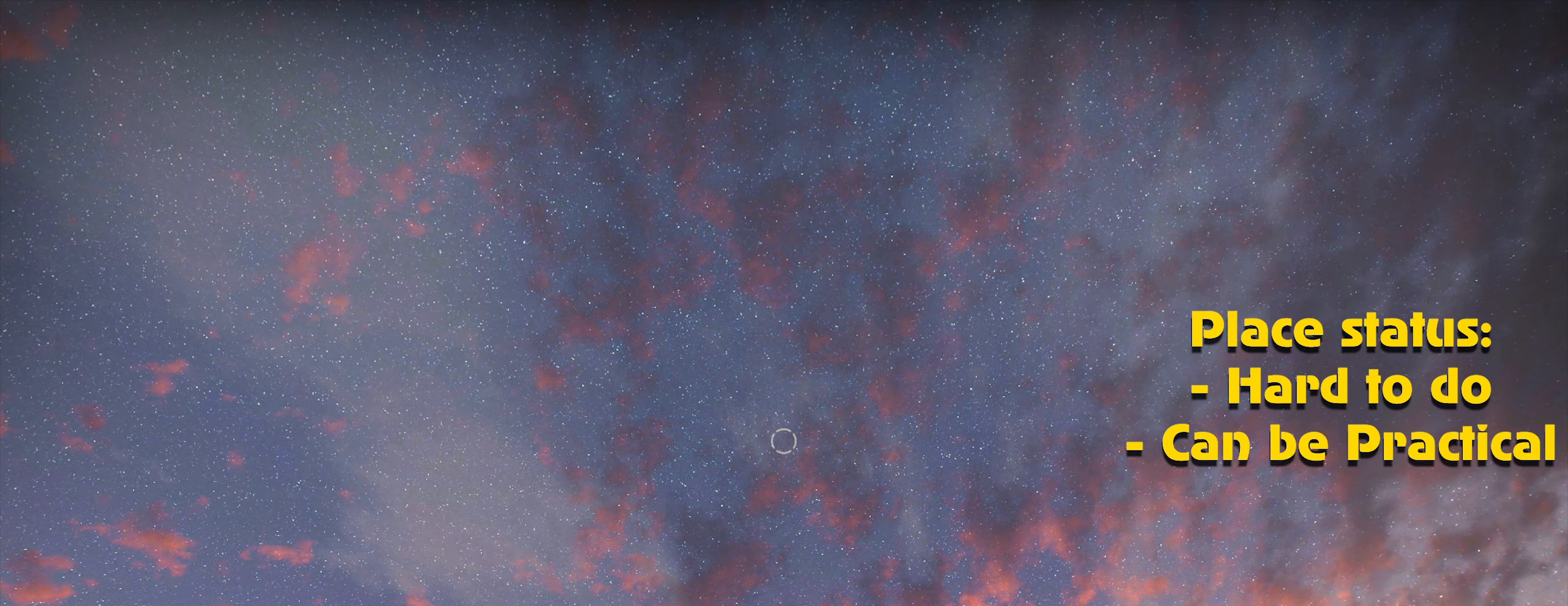
{"keys": ["s"], "mouse": ["left"], "events": [[67, "mouse_left", "up"], [167, "mouse_left", "down"], [250, "mouse_left", "up"], [350, "mouse_left", "down"], [400, "mouse_left", "up"], [484, "mouse_left", "down"]]}
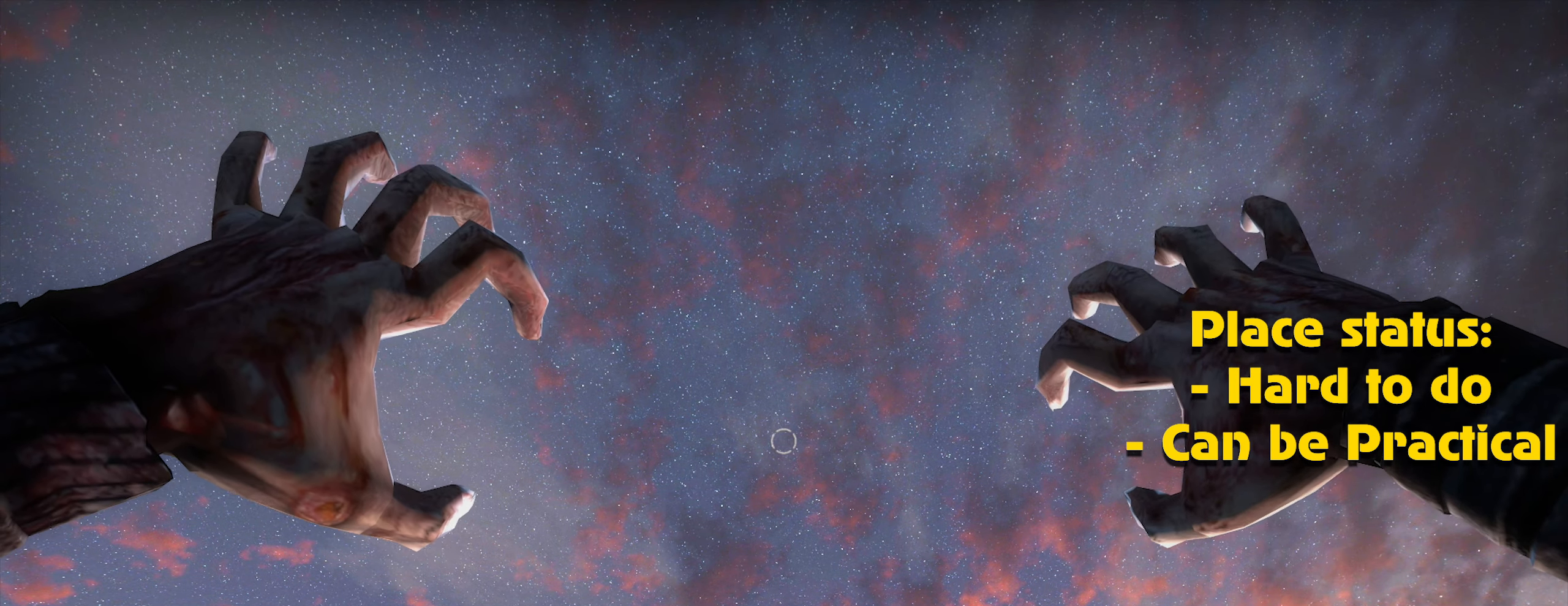
{"keys": ["ctrl", "s"], "mouse": [], "events": [[84, "mouse_left", "up"], [184, "ctrl", "down"], [184, "mouse_left", "down"], [267, "mouse_left", "up"], [367, "mouse_left", "down"], [467, "mouse_left", "up"]]}
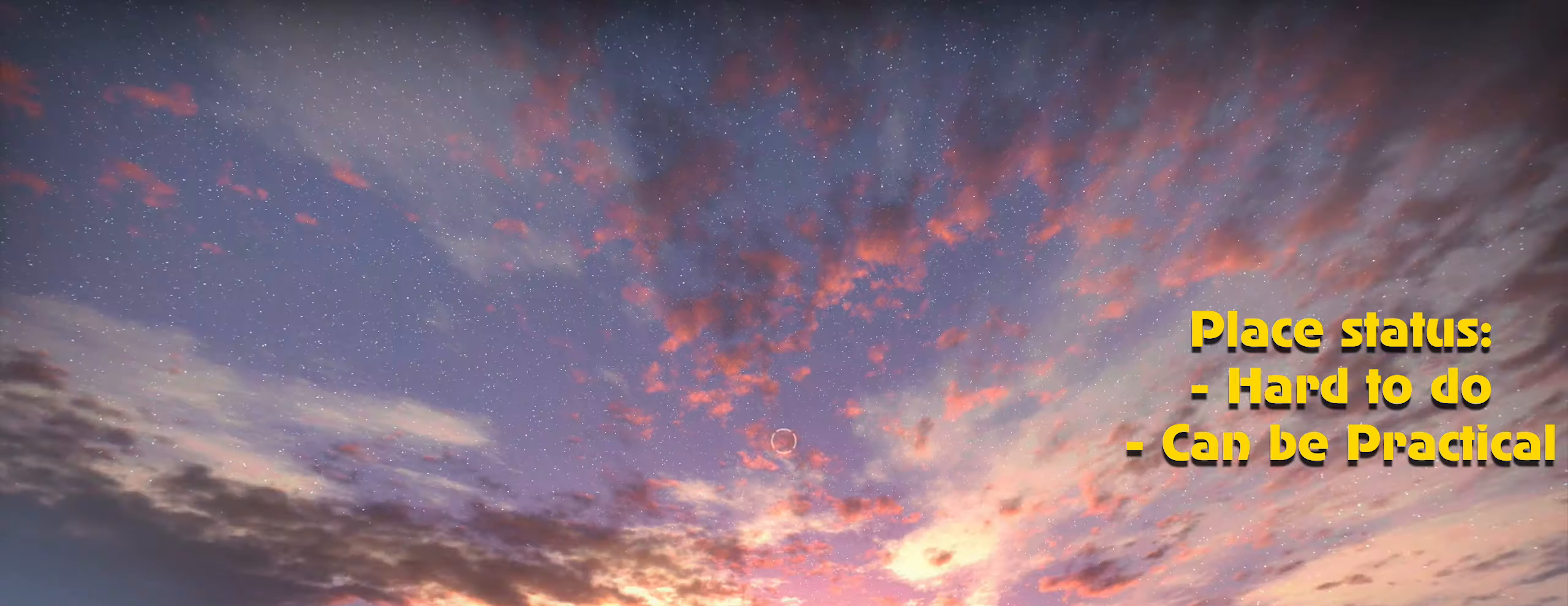
{"keys": ["ctrl", "d", "s"], "mouse": [], "events": [[334, "d", "down"]]}